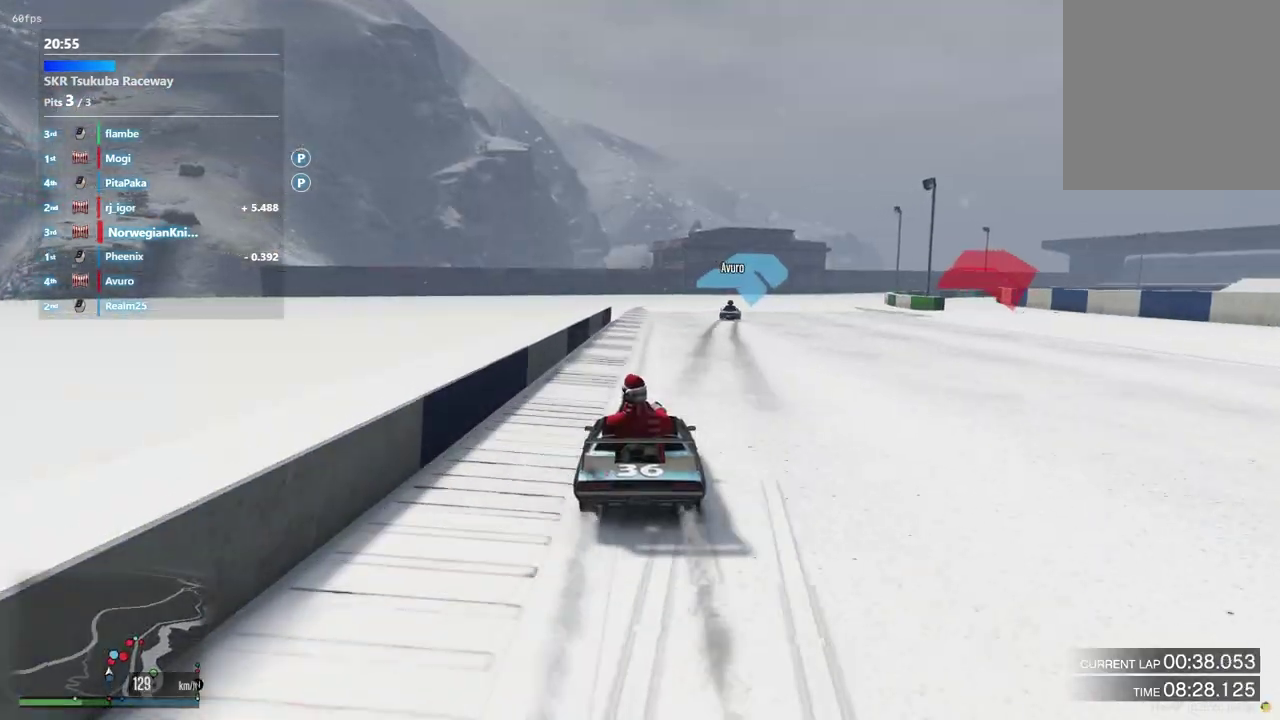
Gameplay with a controller (Xbox layout); each line is a JSON object with the inputs held at the frame after it (dt_ms = milliseconds from this image to that frame). "events" lists button and stick changes between this image and that frame as [ms after this image, input, new state], when the widget could be followed in between. Not read: L3 R2 R3.
{"dt_ms": 300, "buttons": [], "left_stick": "center", "right_stick": "center", "events": [[200, "left_stick", "center"]]}
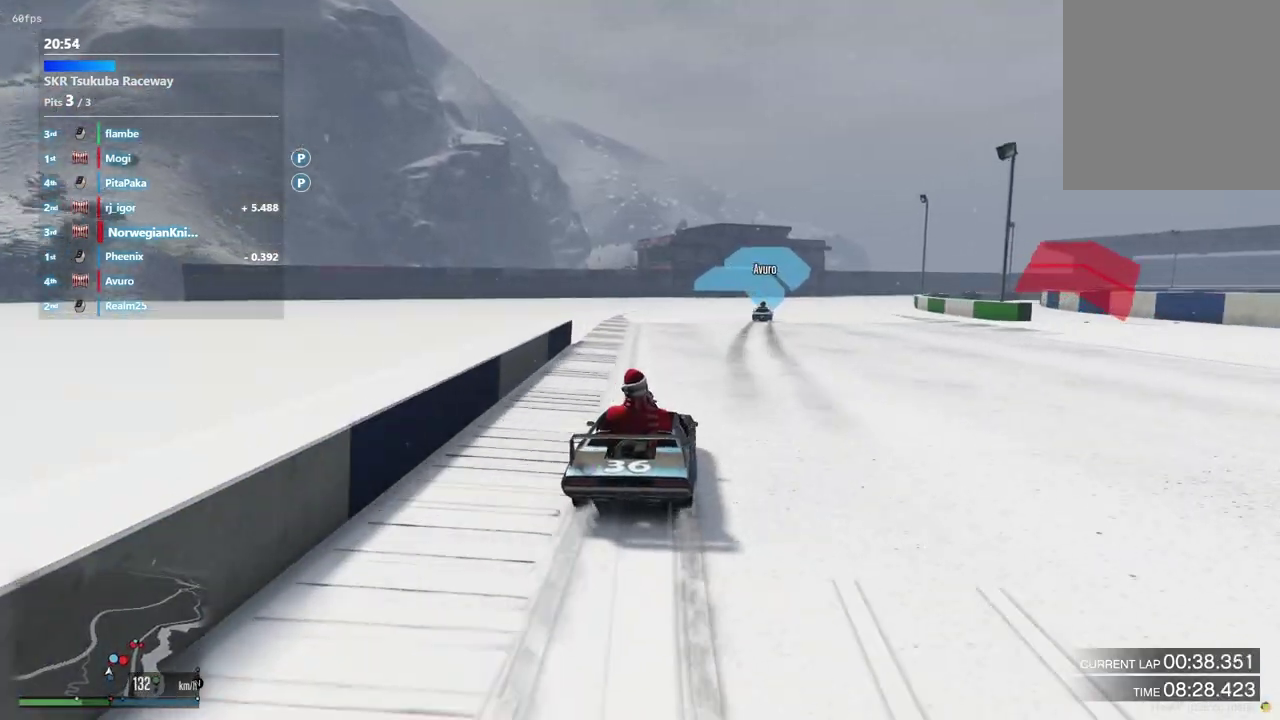
{"dt_ms": 500, "buttons": [], "left_stick": "down-right", "right_stick": "center", "events": [[200, "left_stick", "right"], [267, "left_stick", "down-right"], [367, "left_stick", "center"], [500, "left_stick", "down-right"]]}
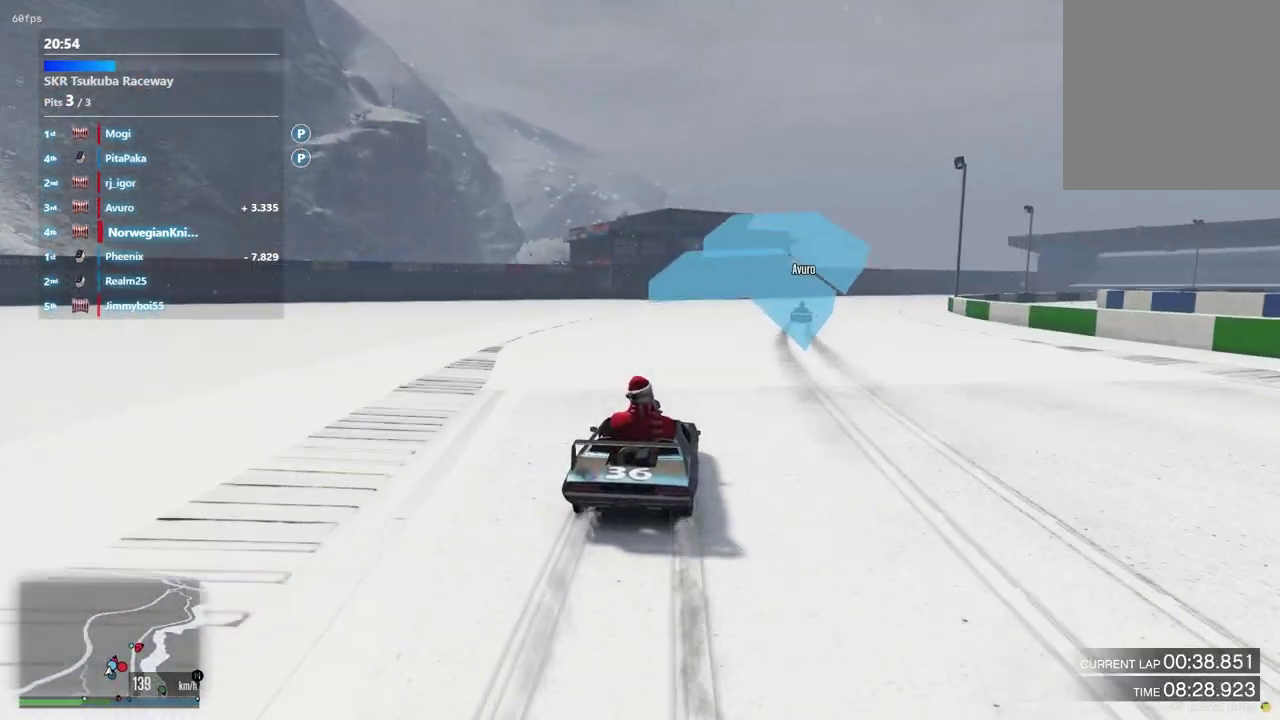
{"dt_ms": 300, "buttons": [], "left_stick": "down-right", "right_stick": "center", "events": [[133, "left_stick", "center"], [267, "left_stick", "down-right"]]}
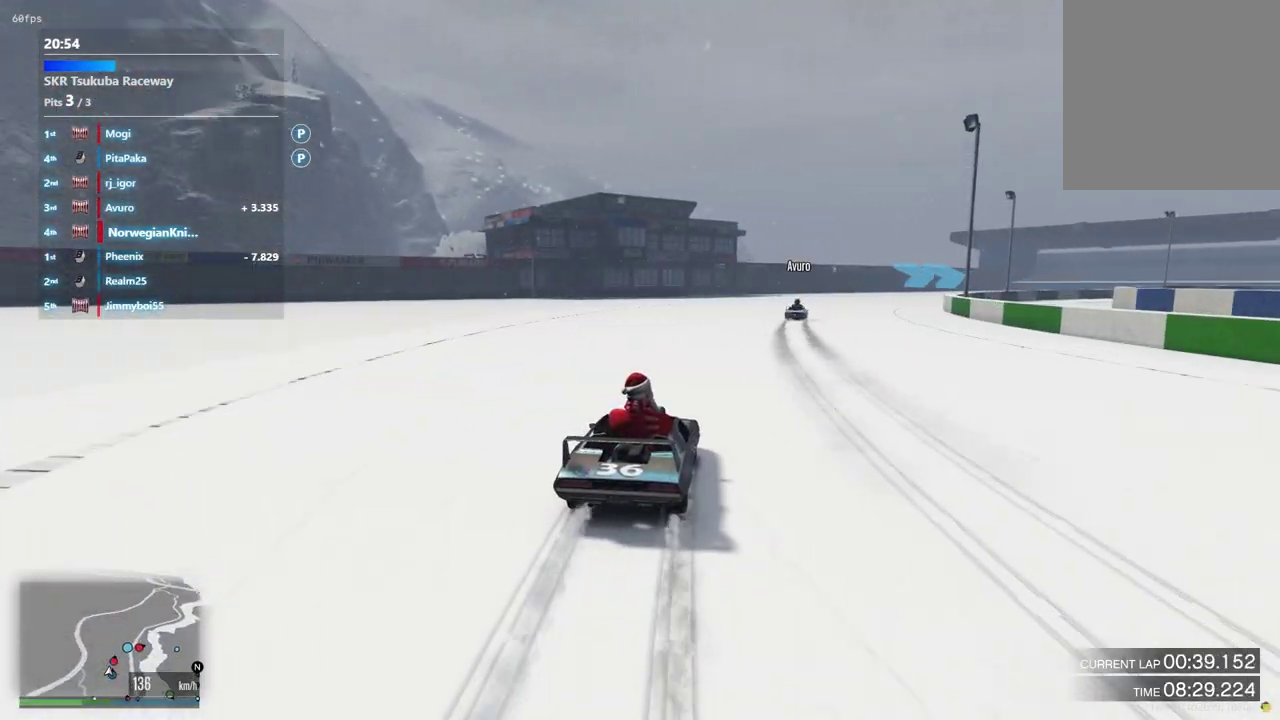
{"dt_ms": 900, "buttons": [], "left_stick": "center", "right_stick": "center", "events": [[33, "left_stick", "center"], [200, "left_stick", "right"], [267, "left_stick", "up-left"], [367, "left_stick", "center"], [467, "left_stick", "left"], [600, "left_stick", "center"], [800, "left_stick", "up-left"], [900, "left_stick", "center"]]}
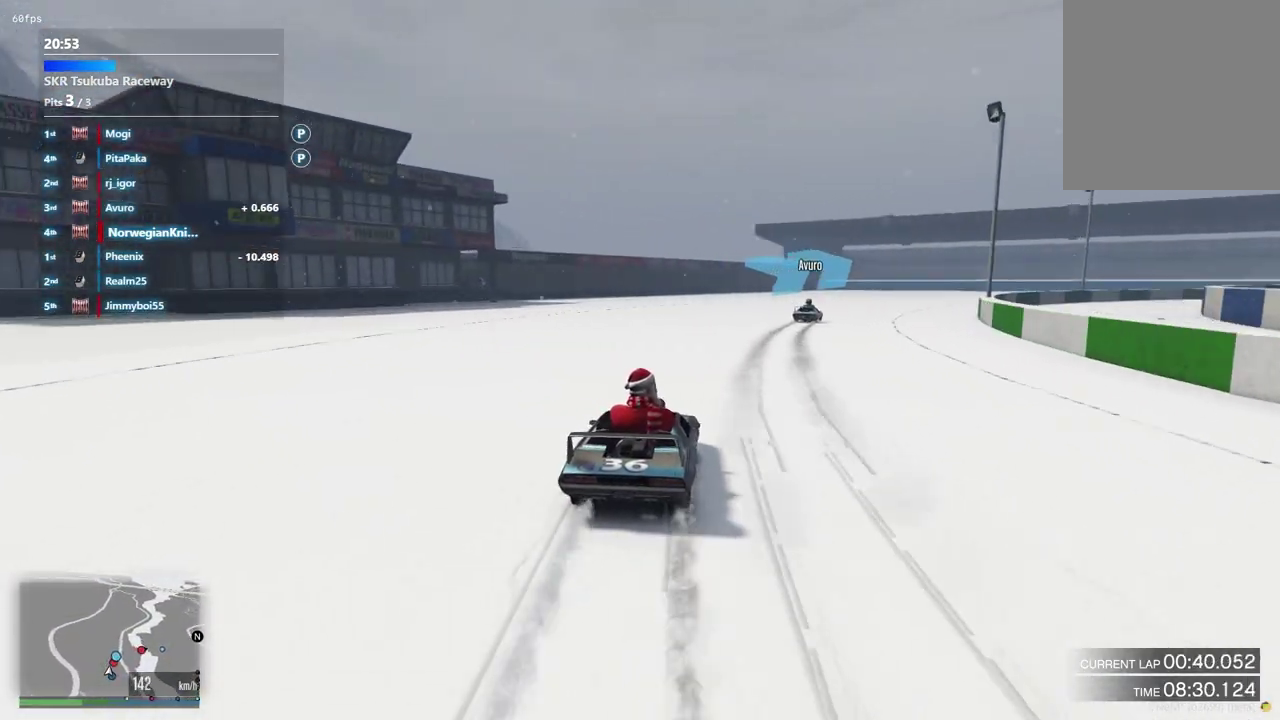
{"dt_ms": 300, "buttons": [], "left_stick": "down-right", "right_stick": "center", "events": [[200, "left_stick", "down-right"]]}